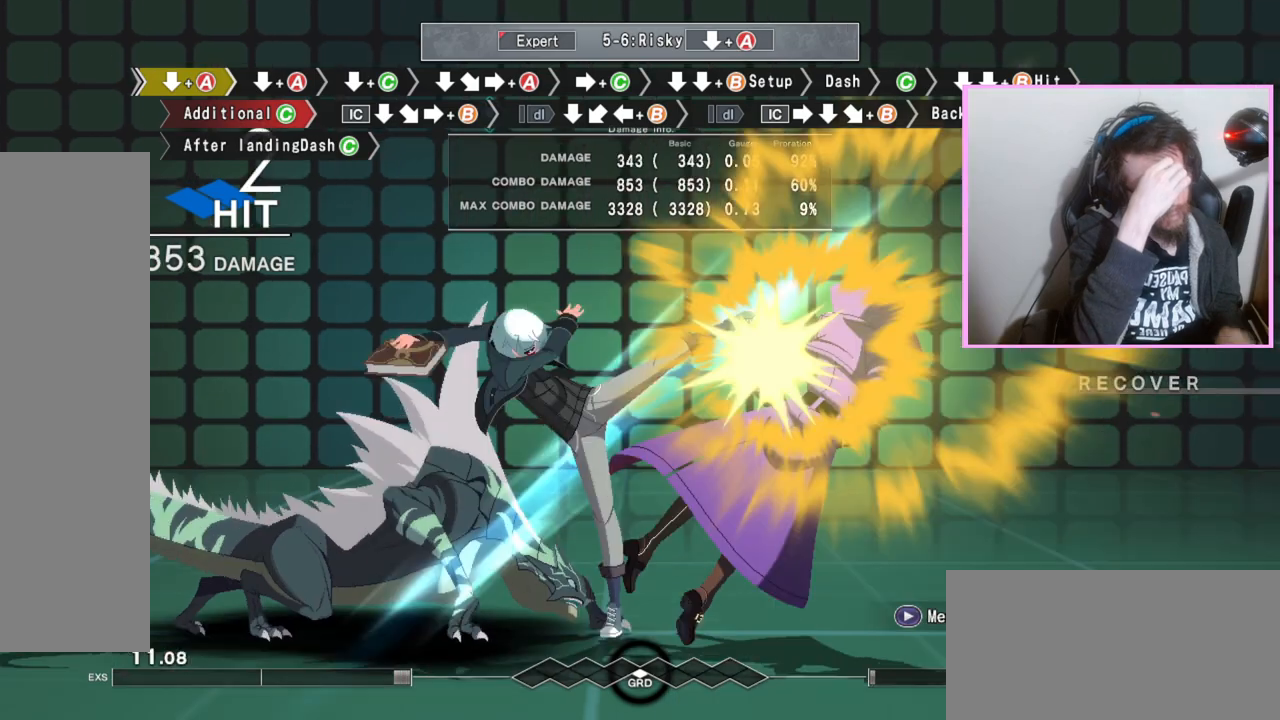
Gameplay with a controller (arcade stick); each line is a JSON object with the inputs held at the frame after it. "events" lists button and stick changes between this image and that frame as [ms after this image, input, new state], when the widget could be followed in between. Not read: L3 R3.
{"buttons": [], "events": []}
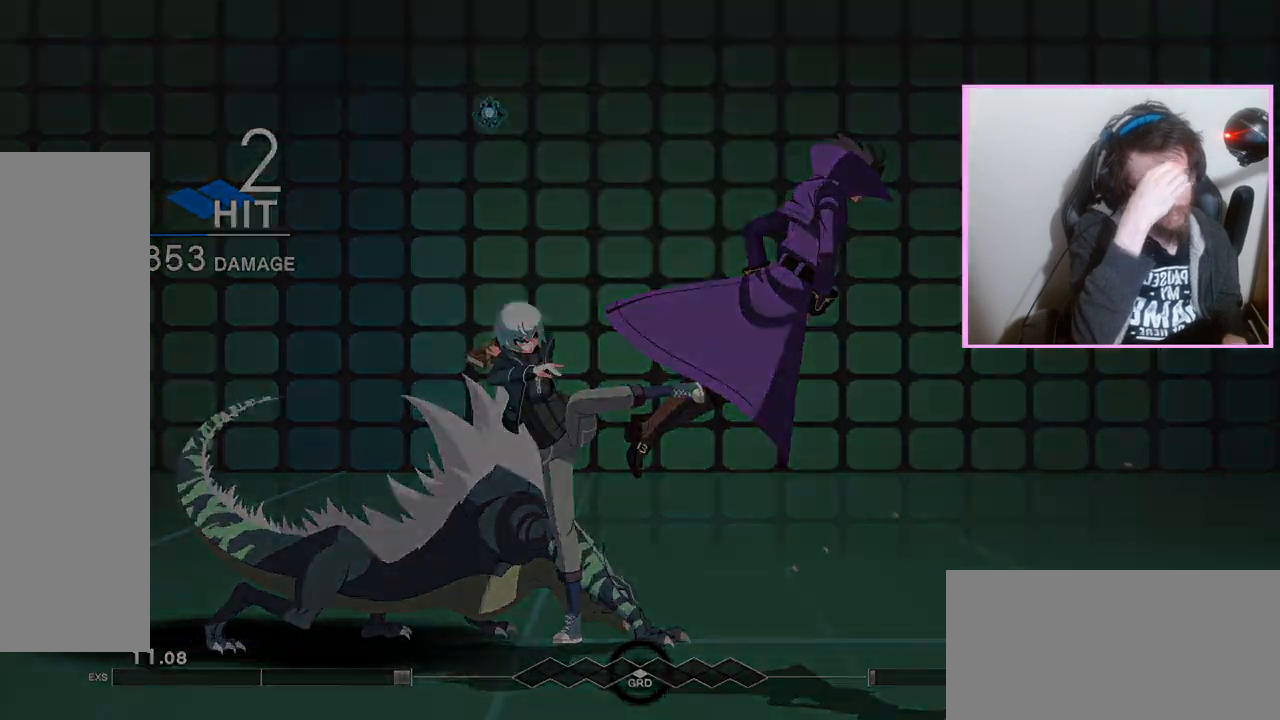
{"buttons": [], "events": []}
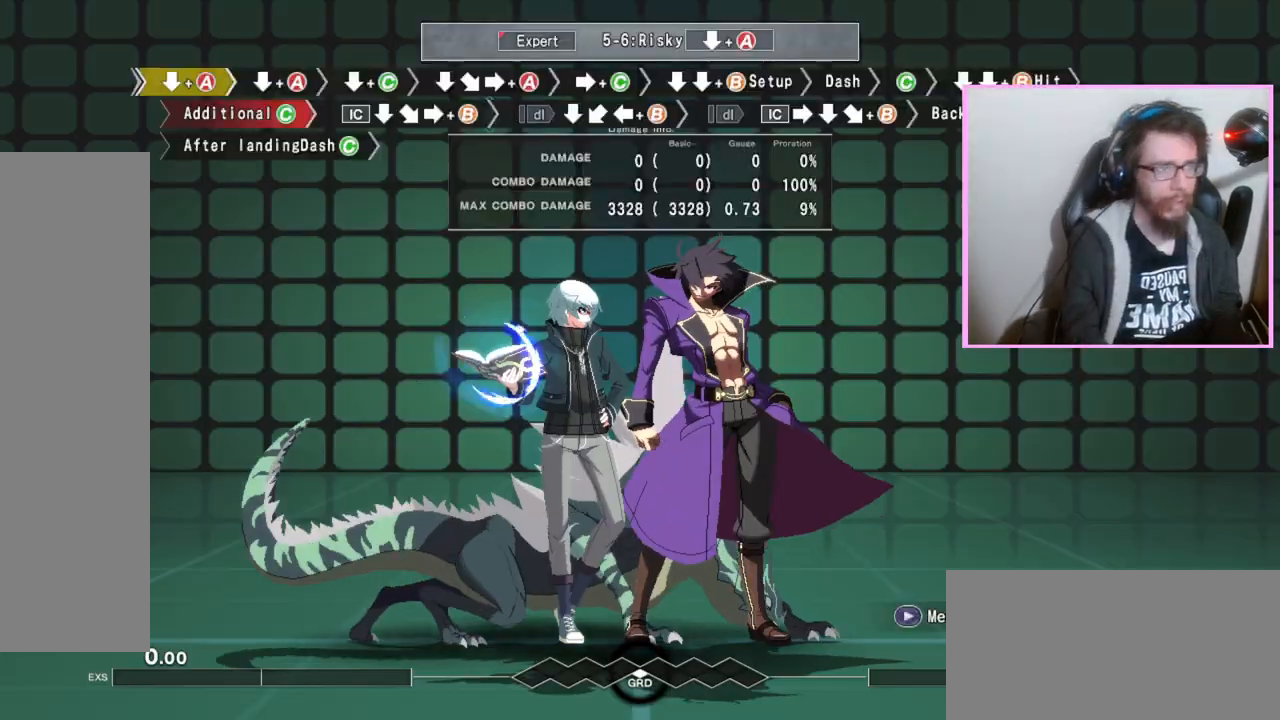
{"buttons": [], "events": []}
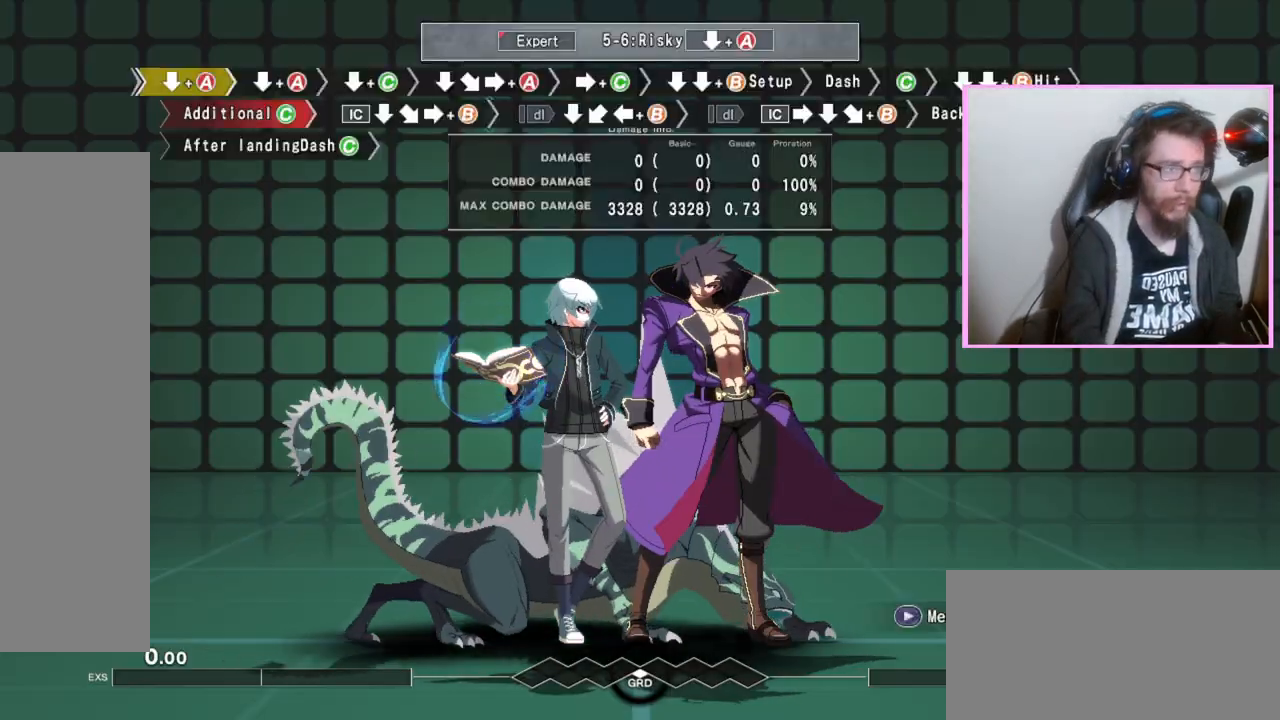
{"buttons": ["DPAD_DOWN"], "events": [[33, "DPAD_DOWN", "down"], [150, "A", "down"], [200, "A", "up"], [300, "A", "down"], [383, "A", "up"]]}
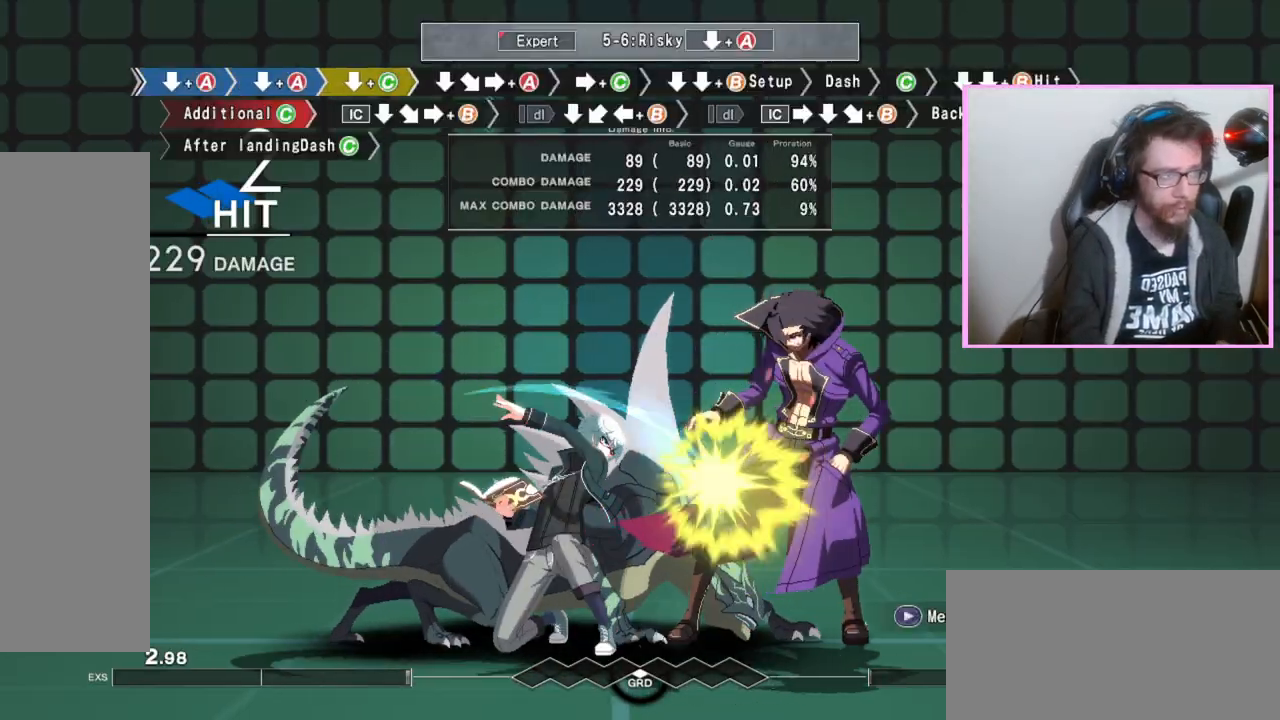
{"buttons": [], "events": [[50, "C", "down"], [150, "C", "up"], [333, "DPAD_DOWN", "up"], [400, "A", "down"], [483, "A", "up"]]}
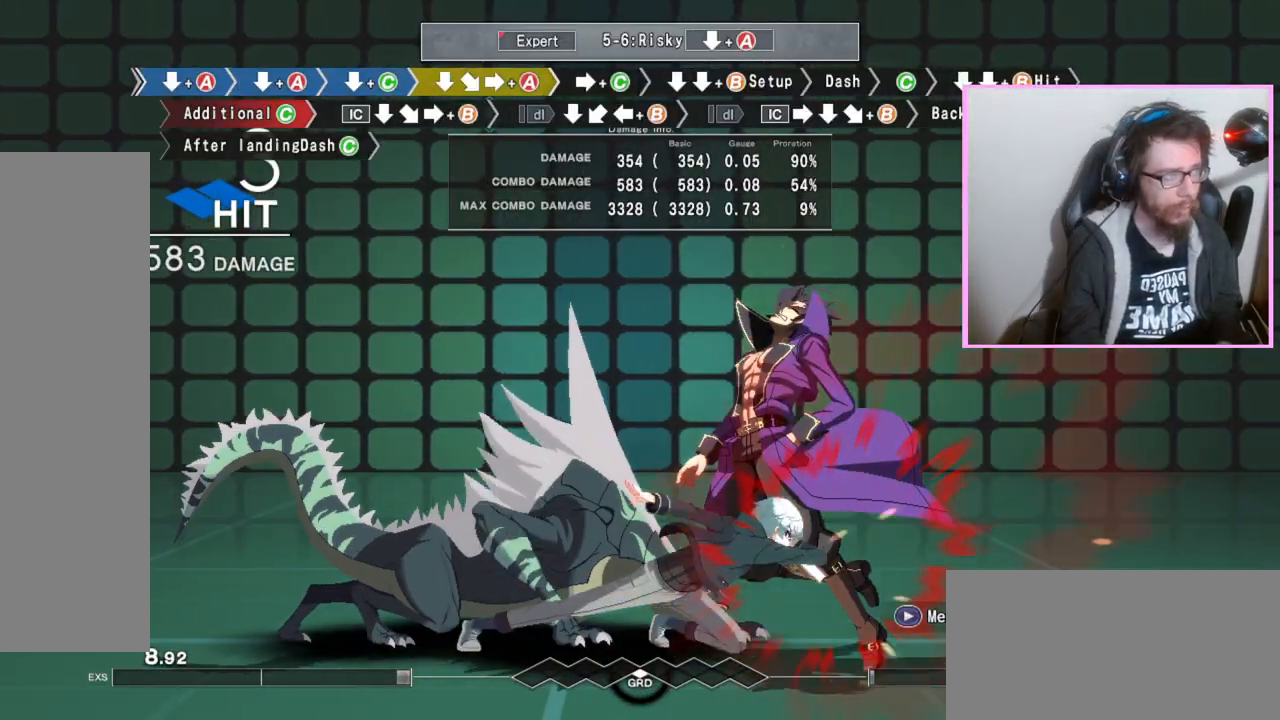
{"buttons": ["B"], "events": [[450, "B", "down"]]}
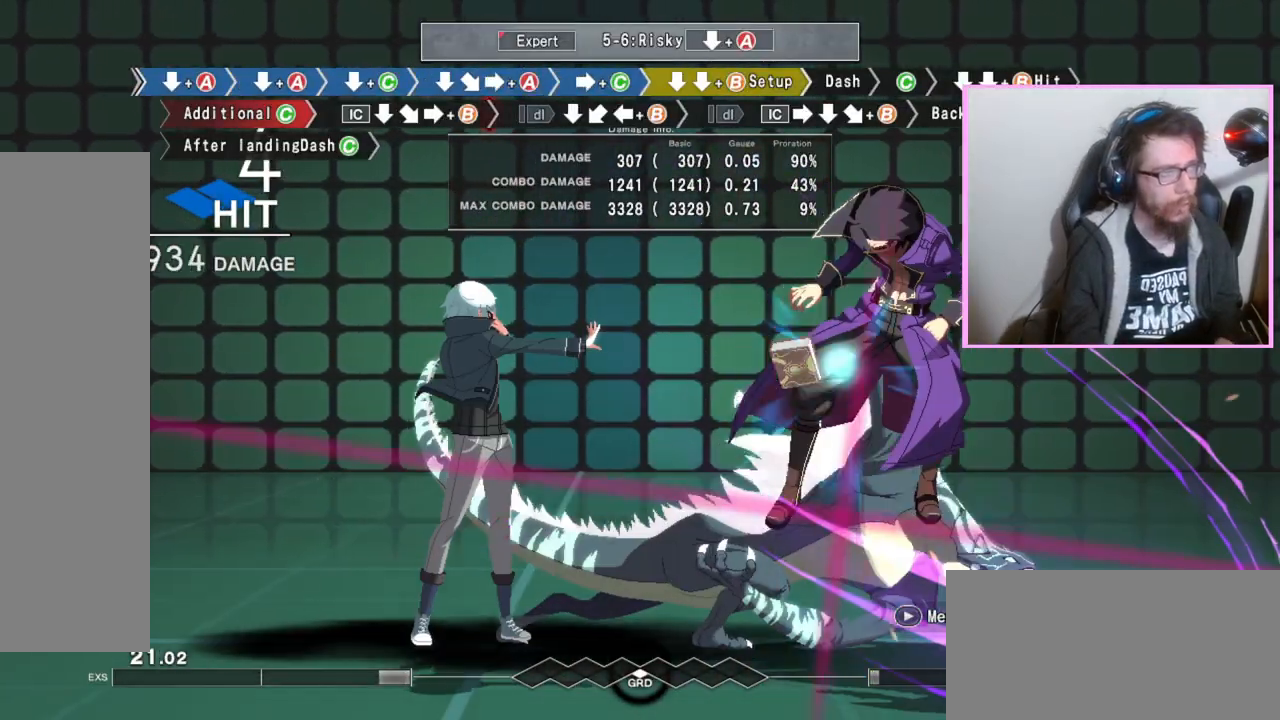
{"buttons": [], "events": [[17, "B", "up"], [17, "DPAD_DOWN", "down"], [100, "DPAD_DOWN", "up"], [167, "DPAD_DOWN", "down"], [200, "B", "down"], [283, "B", "up"], [333, "DPAD_DOWN", "up"]]}
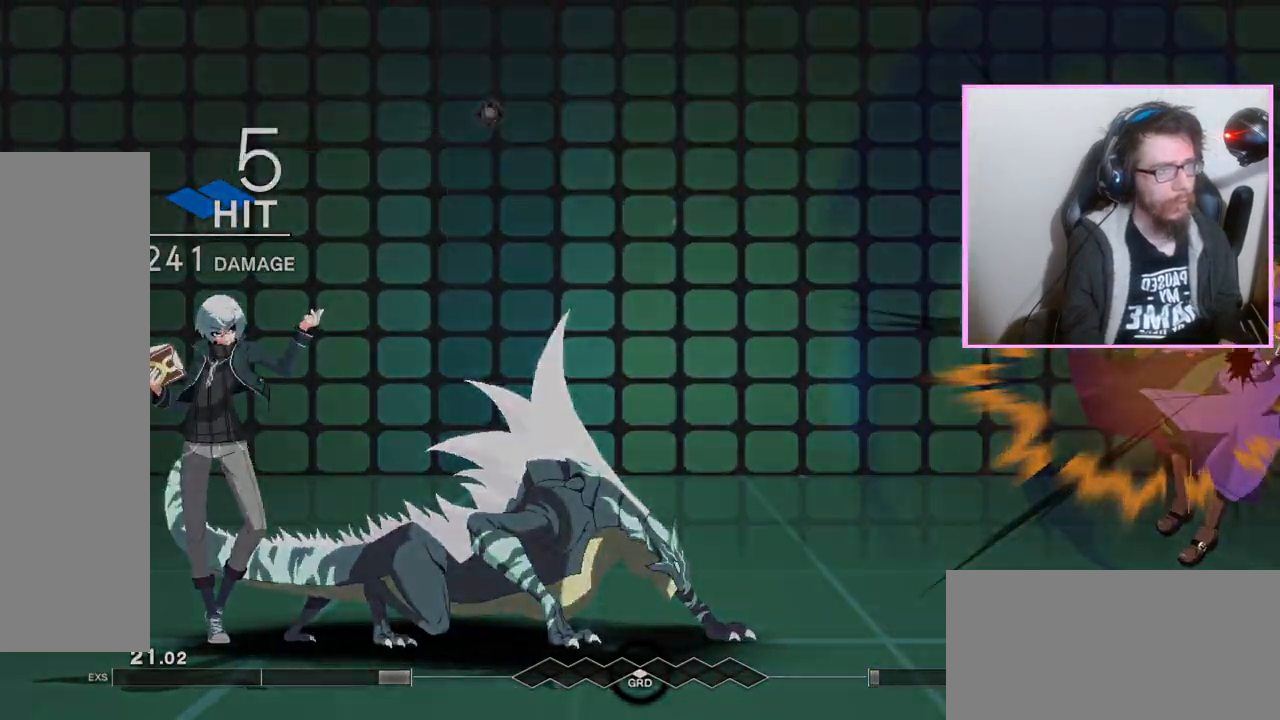
{"buttons": [], "events": []}
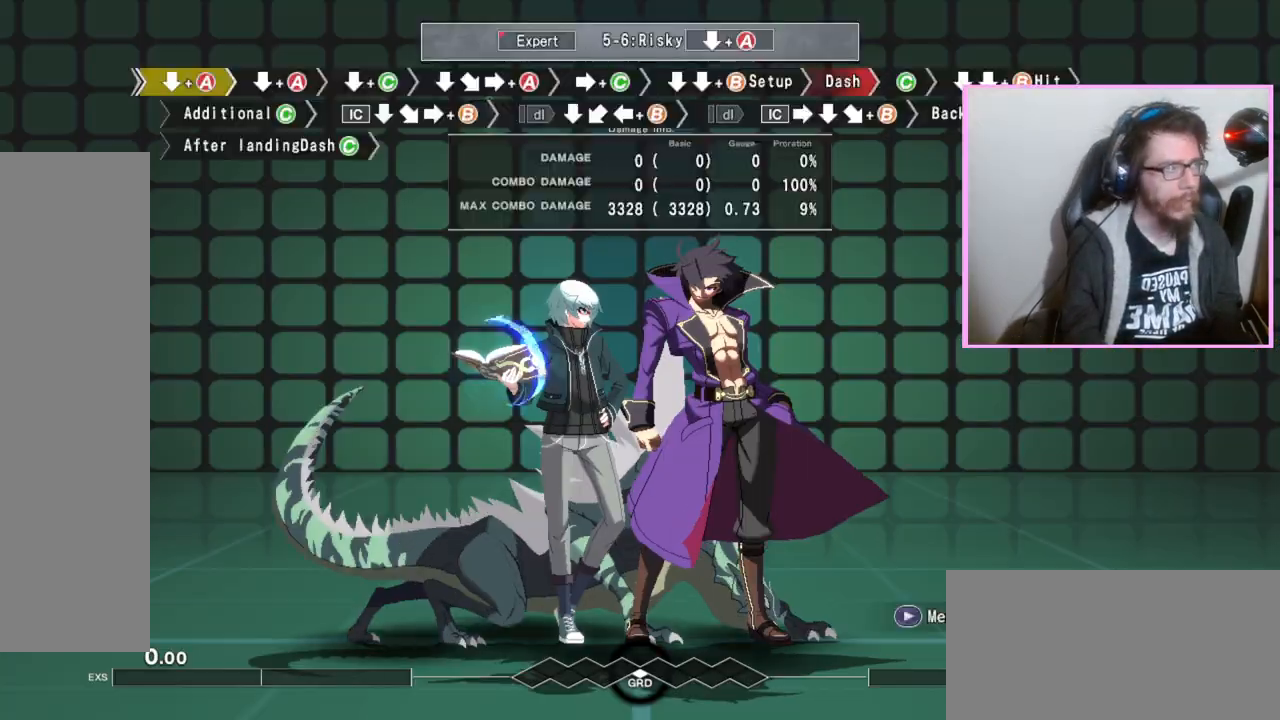
{"buttons": [], "events": []}
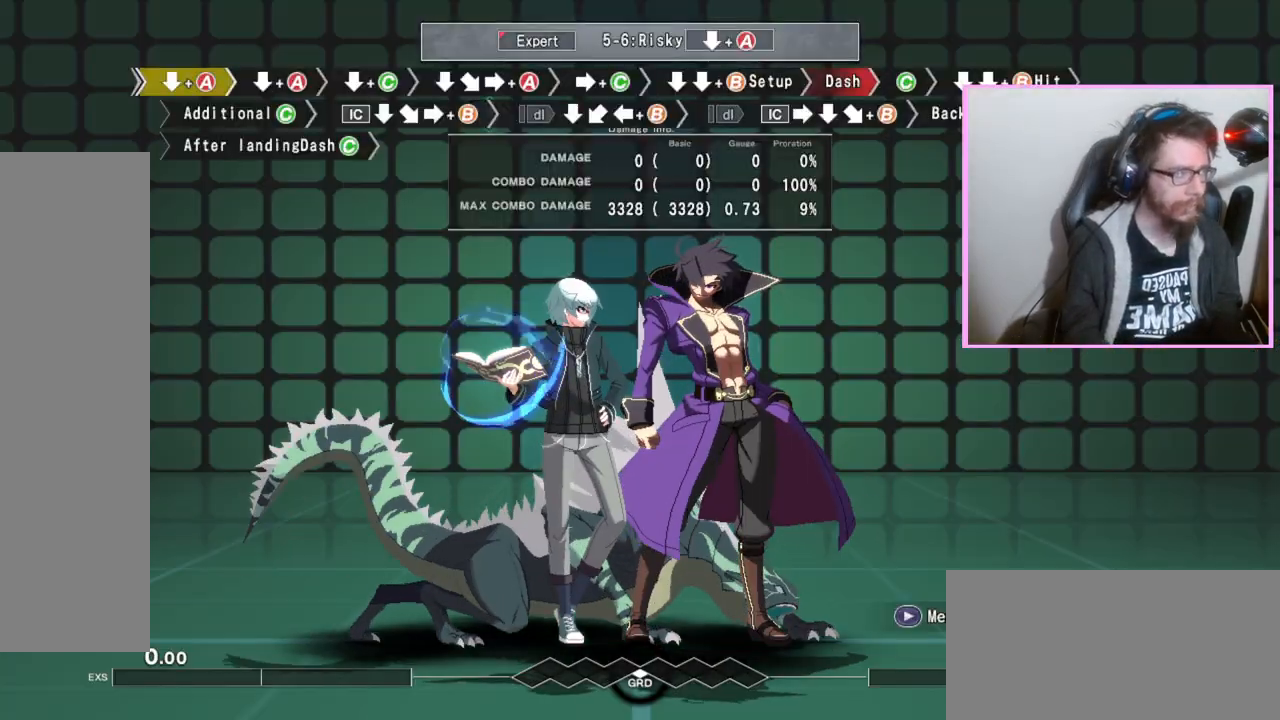
{"buttons": [], "events": []}
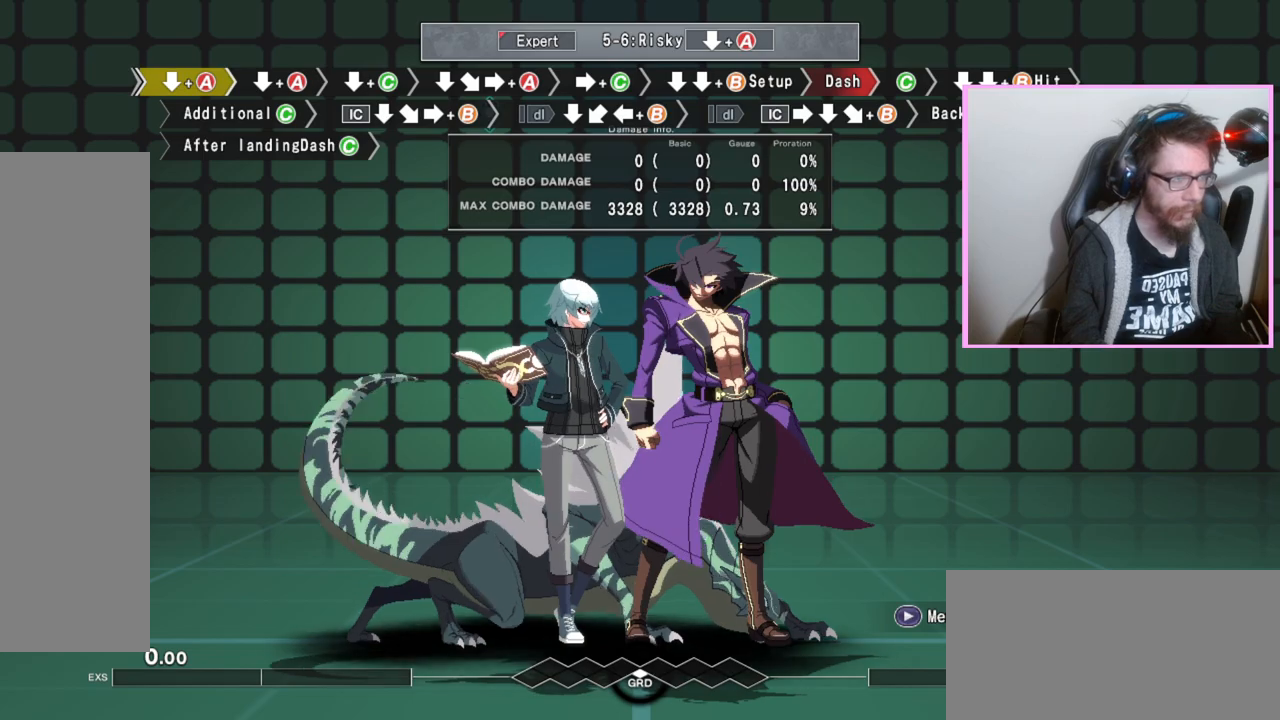
{"buttons": ["DPAD_DOWN"], "events": [[483, "DPAD_DOWN", "down"]]}
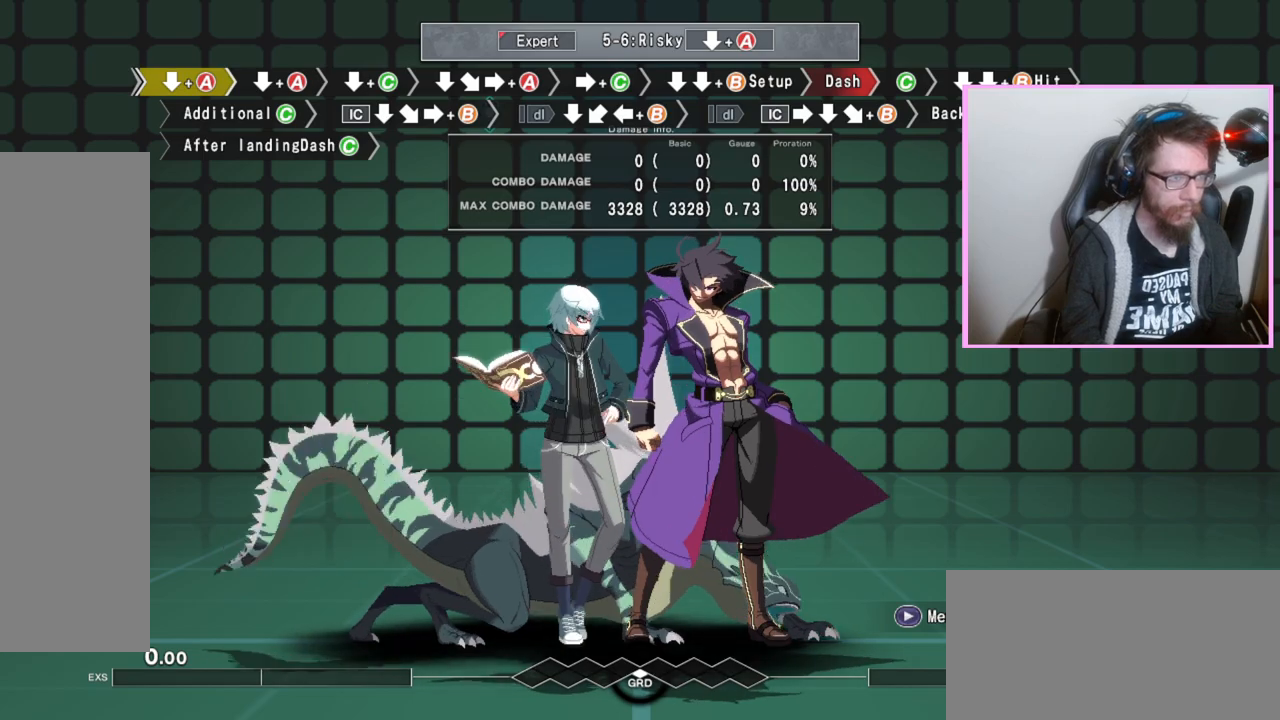
{"buttons": ["C", "DPAD_DOWN"], "events": [[183, "A", "down"], [250, "A", "up"], [450, "C", "down"]]}
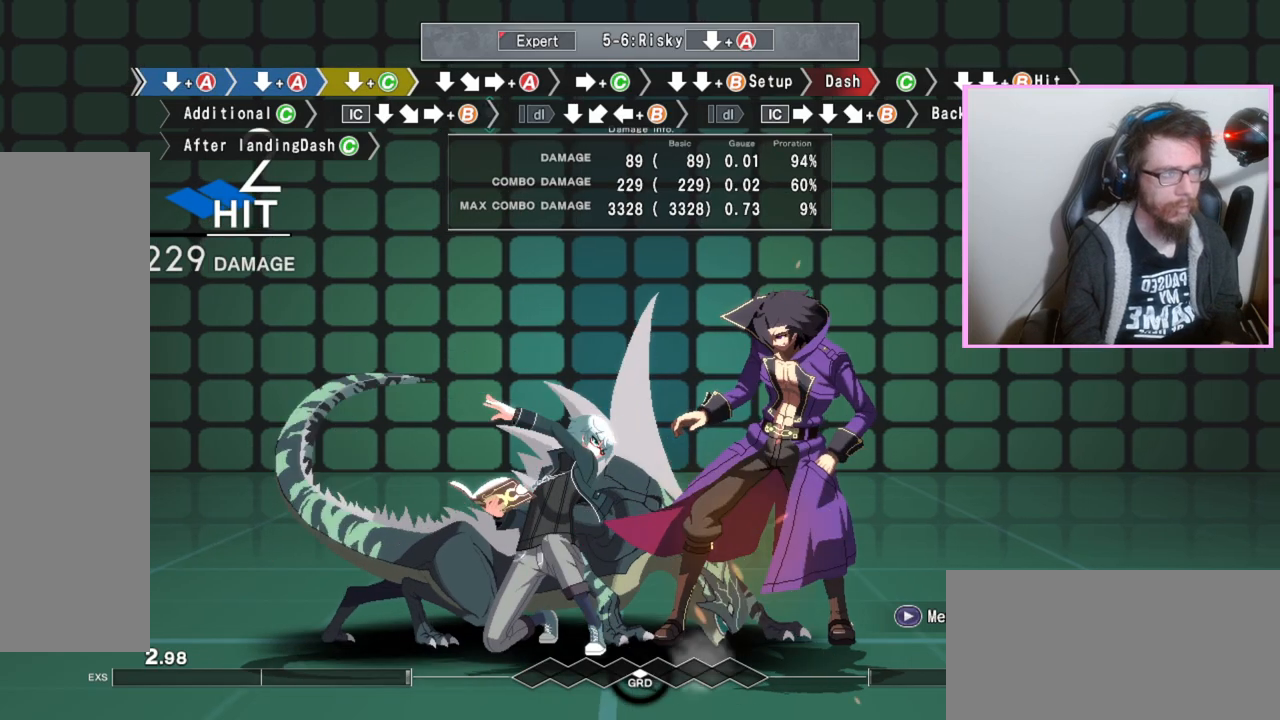
{"buttons": [], "events": [[33, "C", "up"], [217, "DPAD_DOWN", "up"], [283, "A", "down"], [367, "A", "up"]]}
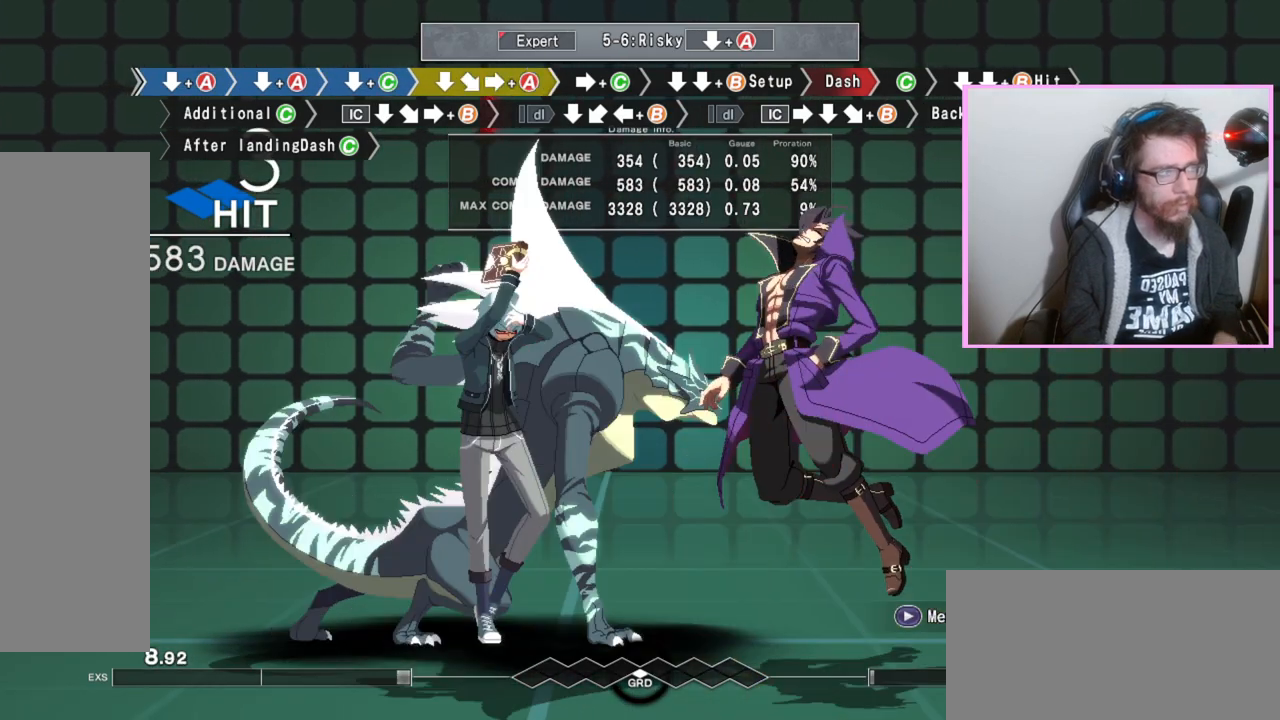
{"buttons": [], "events": [[350, "B", "down"], [367, "DPAD_DOWN", "down"], [400, "B", "up"], [450, "DPAD_DOWN", "up"]]}
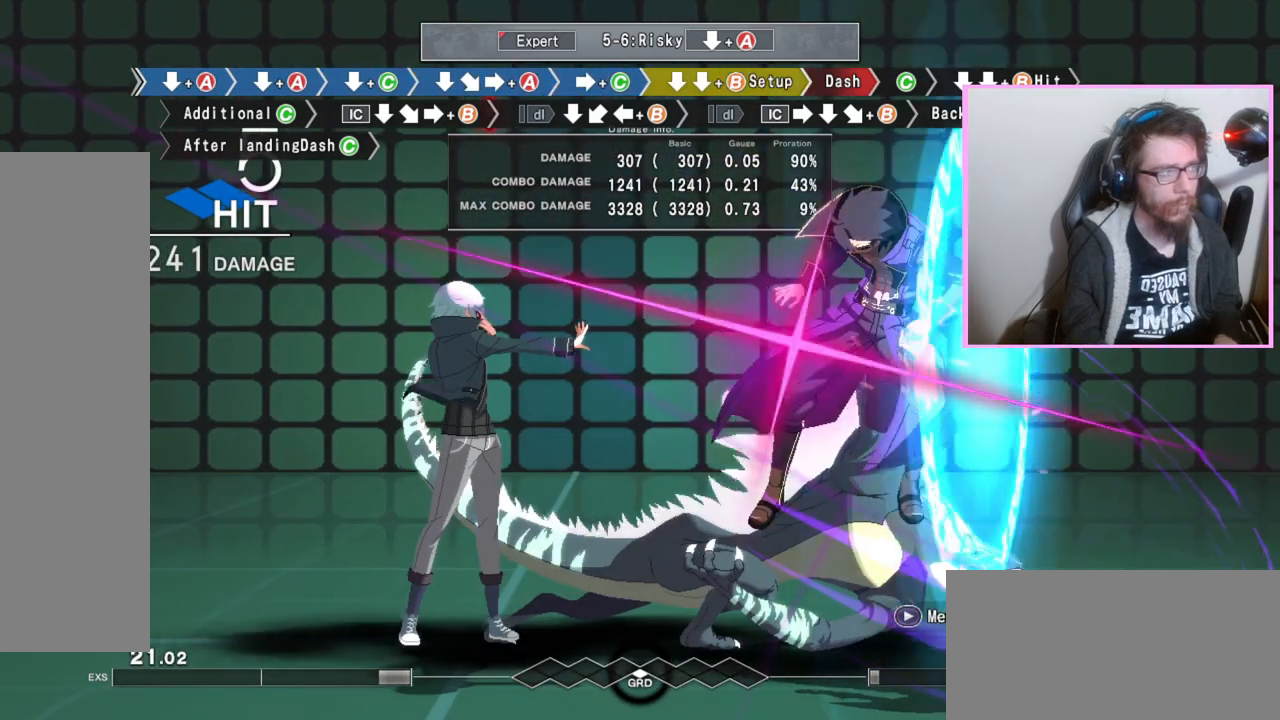
{"buttons": ["A", "B"], "events": [[33, "DPAD_DOWN", "down"], [100, "B", "down"], [150, "DPAD_DOWN", "up"], [167, "B", "up"], [500, "A", "down"], [500, "B", "down"]]}
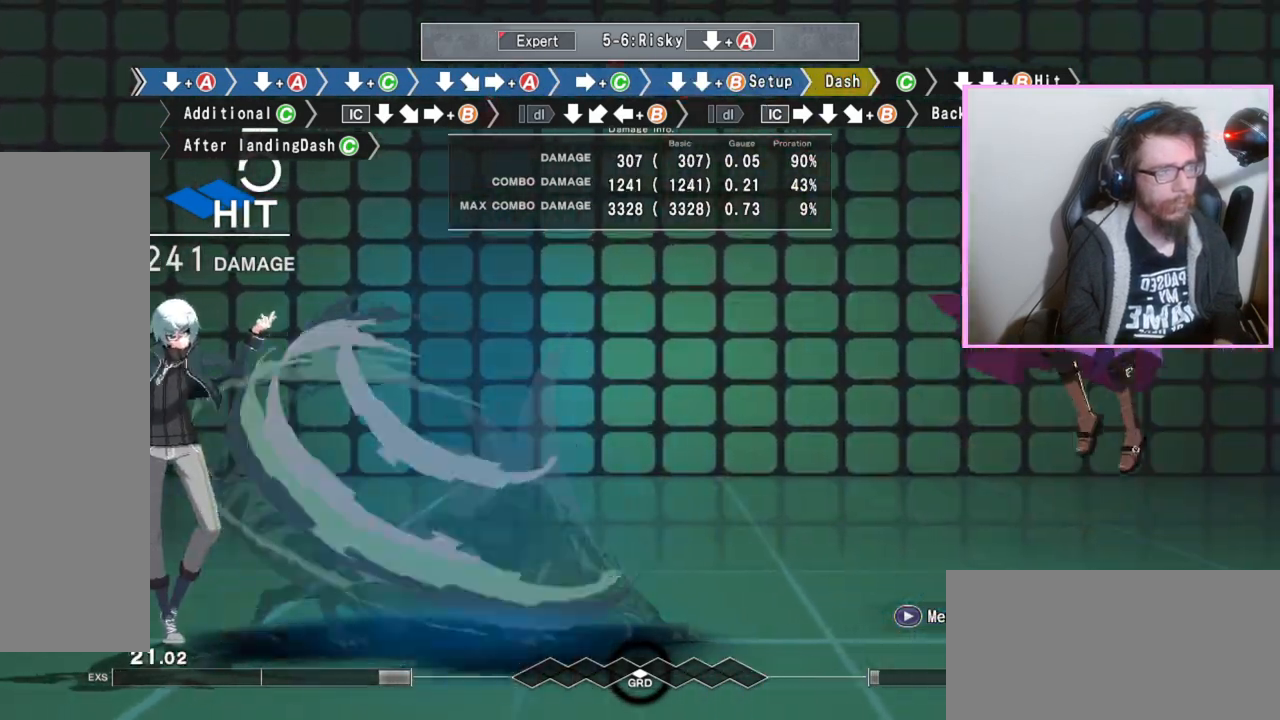
{"buttons": [], "events": [[67, "A", "up"], [67, "B", "up"], [150, "C", "down"], [233, "C", "up"]]}
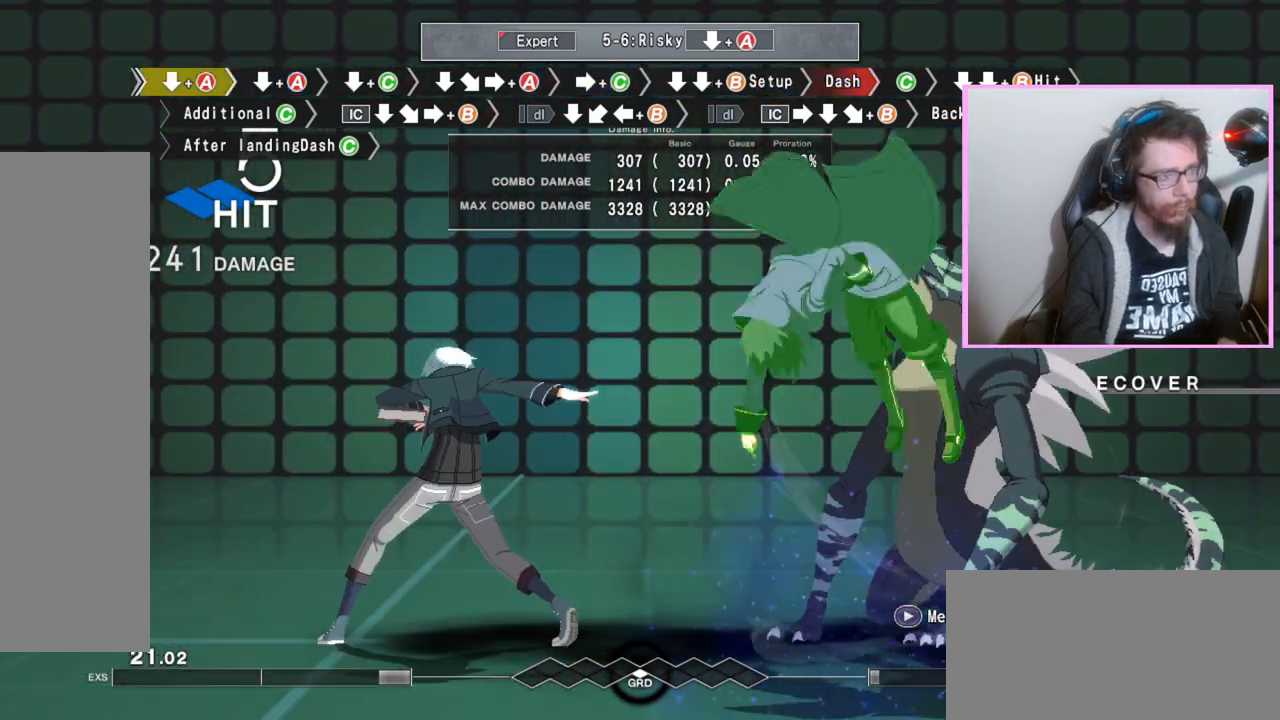
{"buttons": [], "events": []}
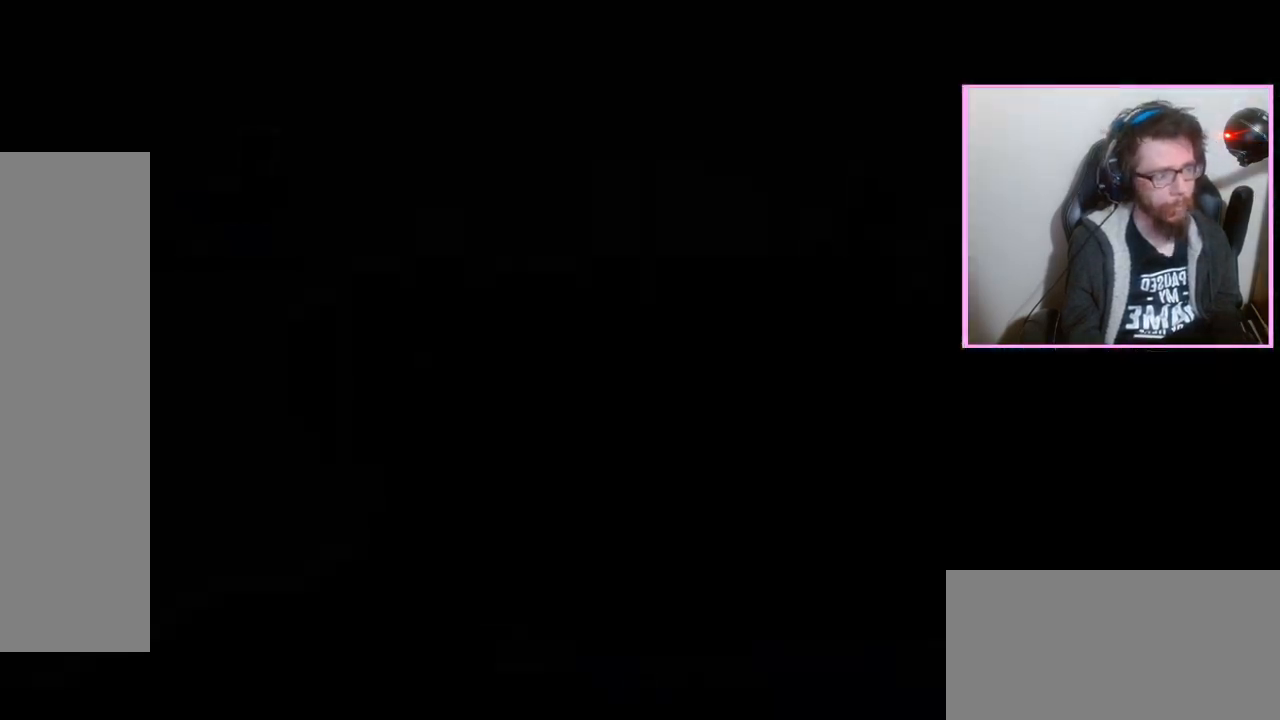
{"buttons": ["A", "DPAD_DOWN"], "events": [[267, "DPAD_DOWN", "down"], [317, "A", "down"], [383, "A", "up"], [467, "A", "down"]]}
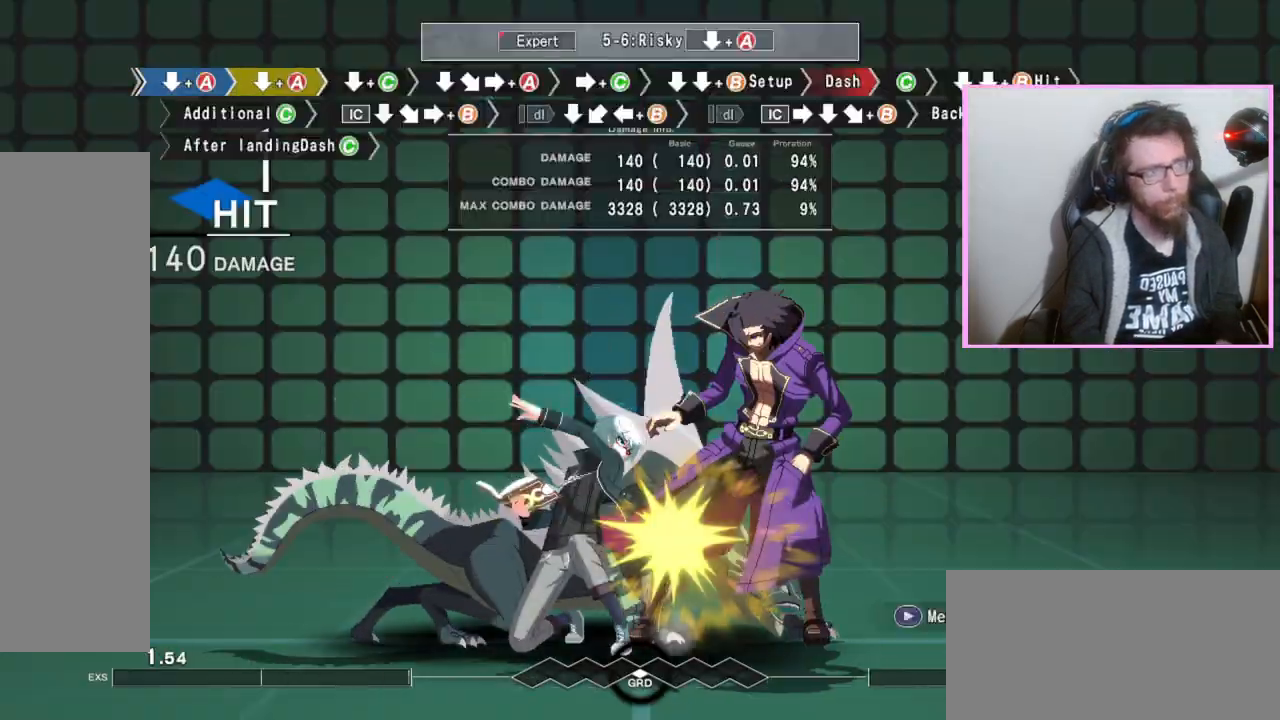
{"buttons": [], "events": [[50, "A", "up"], [217, "C", "down"], [317, "C", "up"], [500, "DPAD_DOWN", "up"]]}
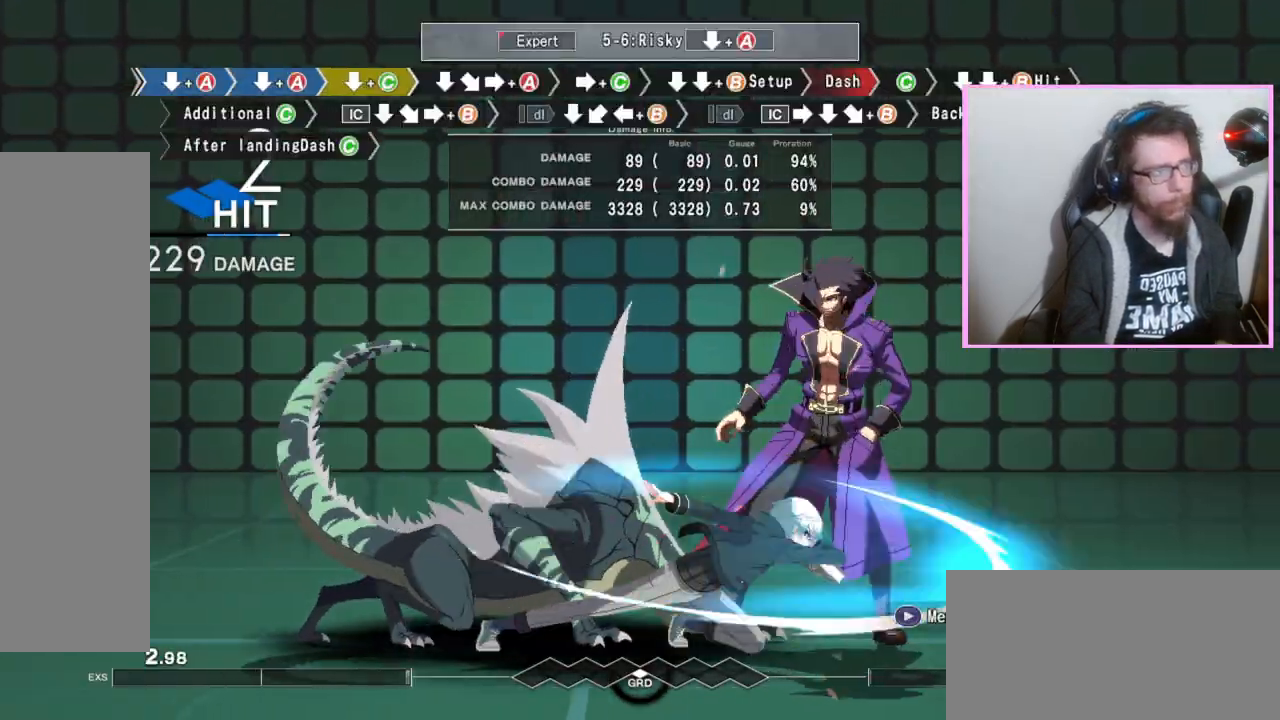
{"buttons": [], "events": [[33, "A", "down"], [150, "A", "up"]]}
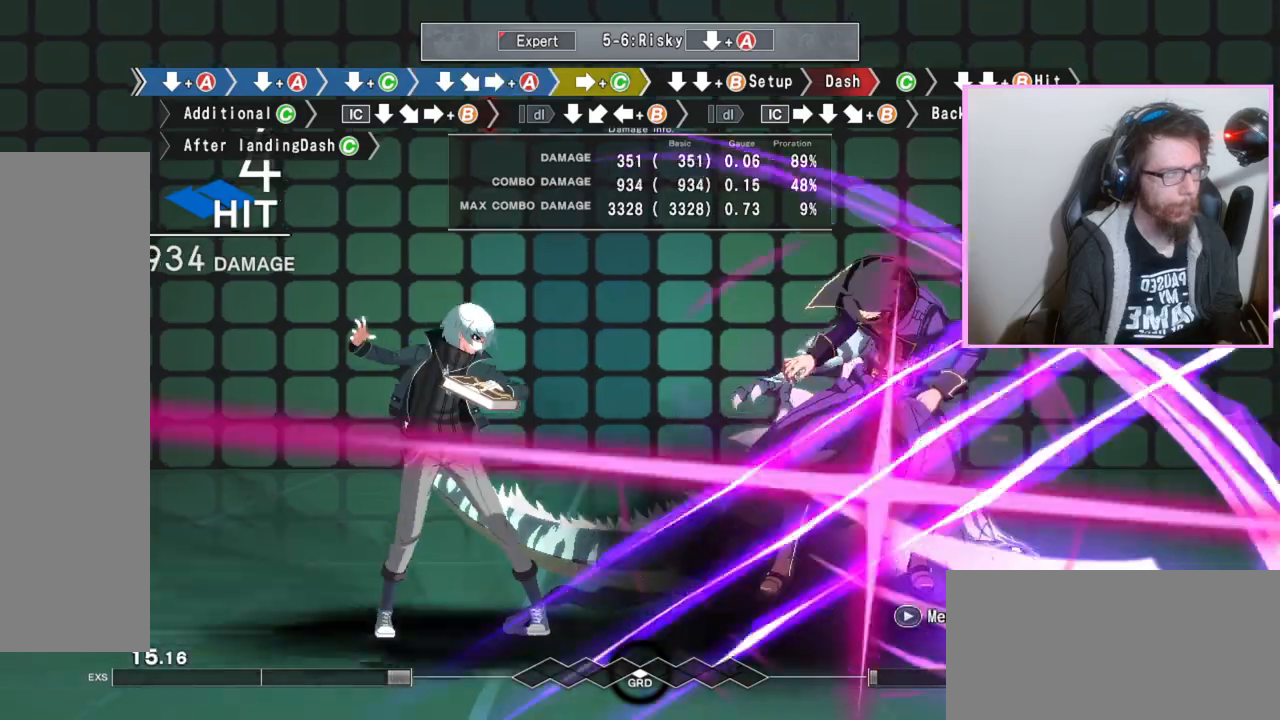
{"buttons": [], "events": [[133, "B", "down"], [183, "DPAD_DOWN", "down"], [217, "B", "up"], [250, "DPAD_DOWN", "up"], [333, "DPAD_DOWN", "down"], [367, "B", "down"], [433, "DPAD_DOWN", "up"], [450, "B", "up"]]}
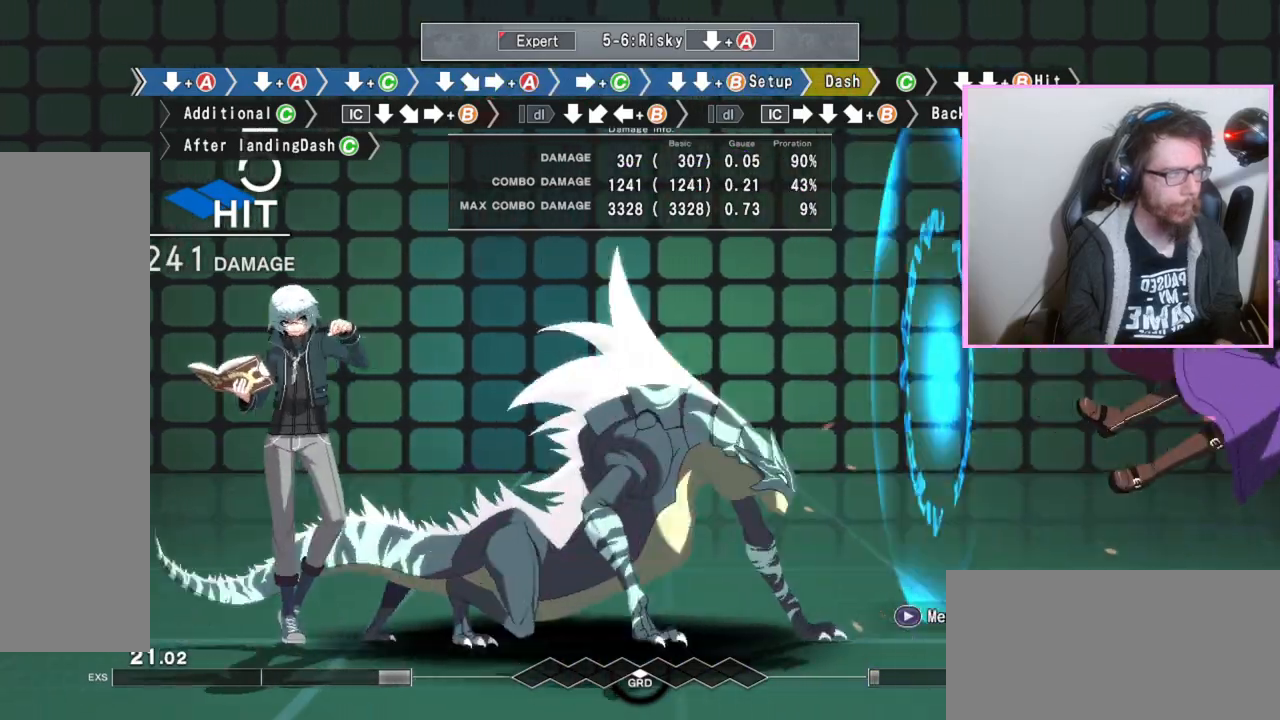
{"buttons": ["C"], "events": [[383, "A", "down"], [383, "B", "down"], [417, "B", "up"], [450, "A", "up"], [500, "C", "down"]]}
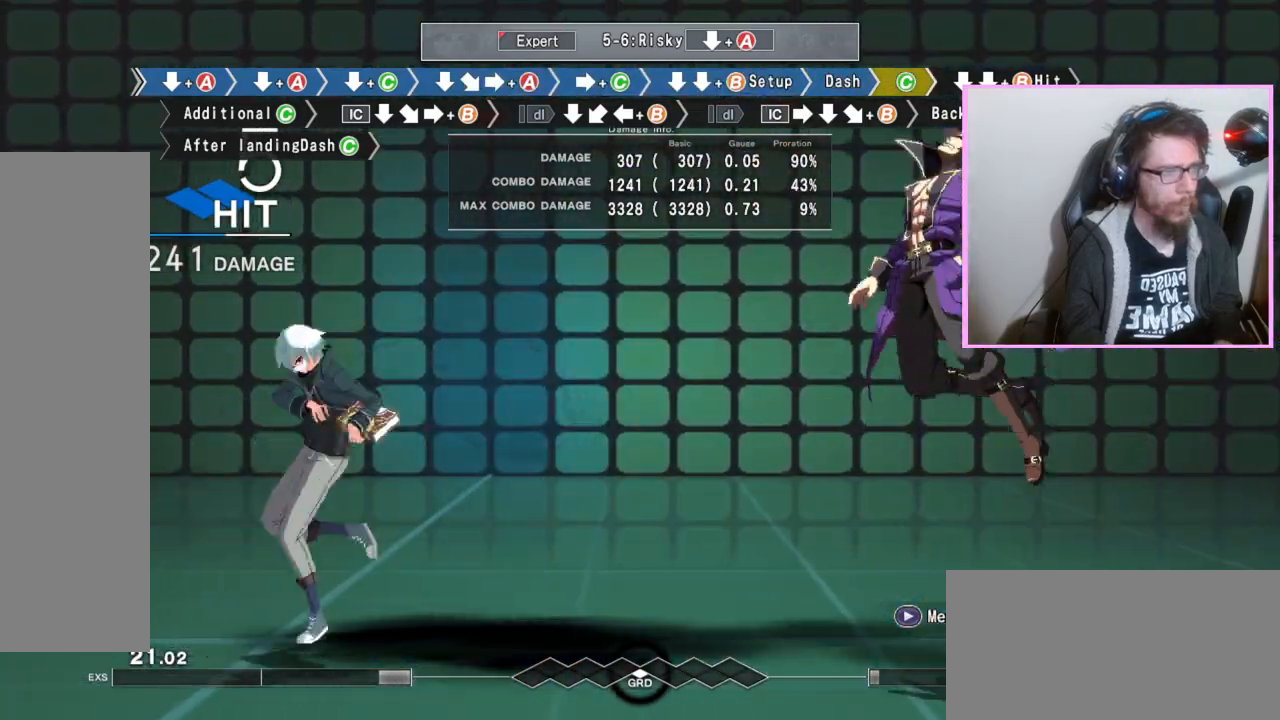
{"buttons": ["C"], "events": [[67, "C", "up"], [450, "C", "down"]]}
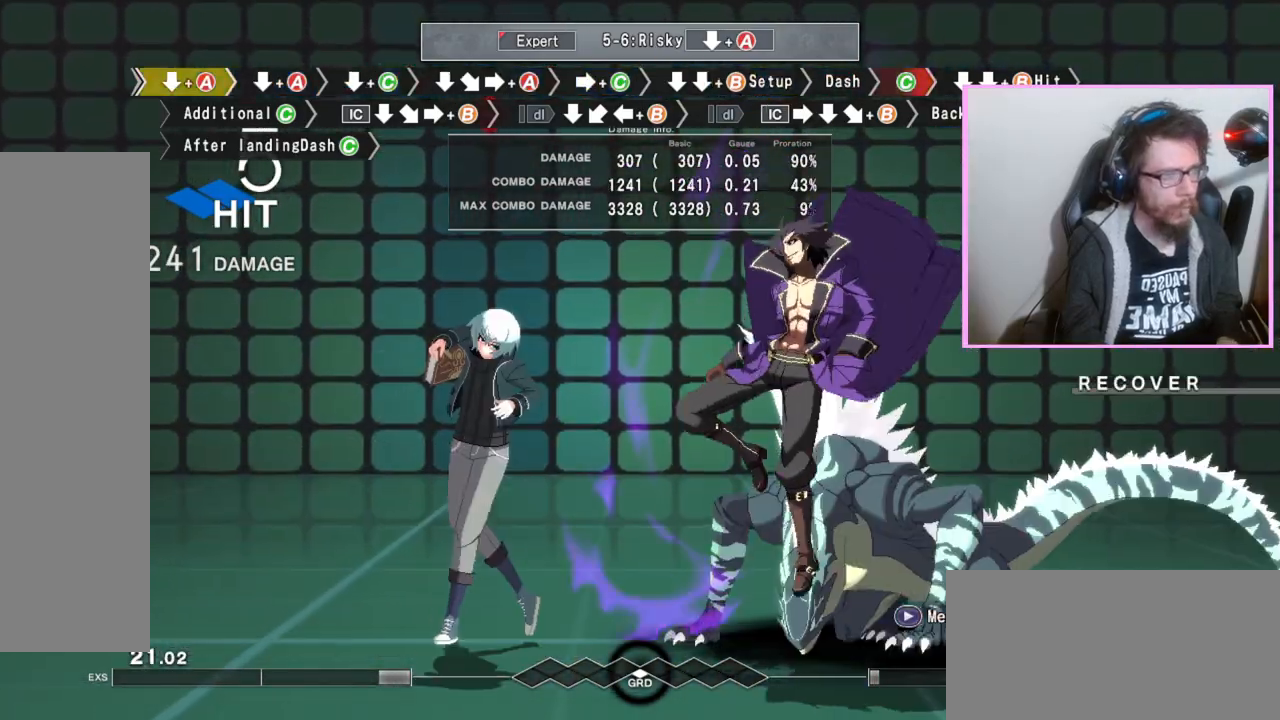
{"buttons": [], "events": [[33, "C", "up"]]}
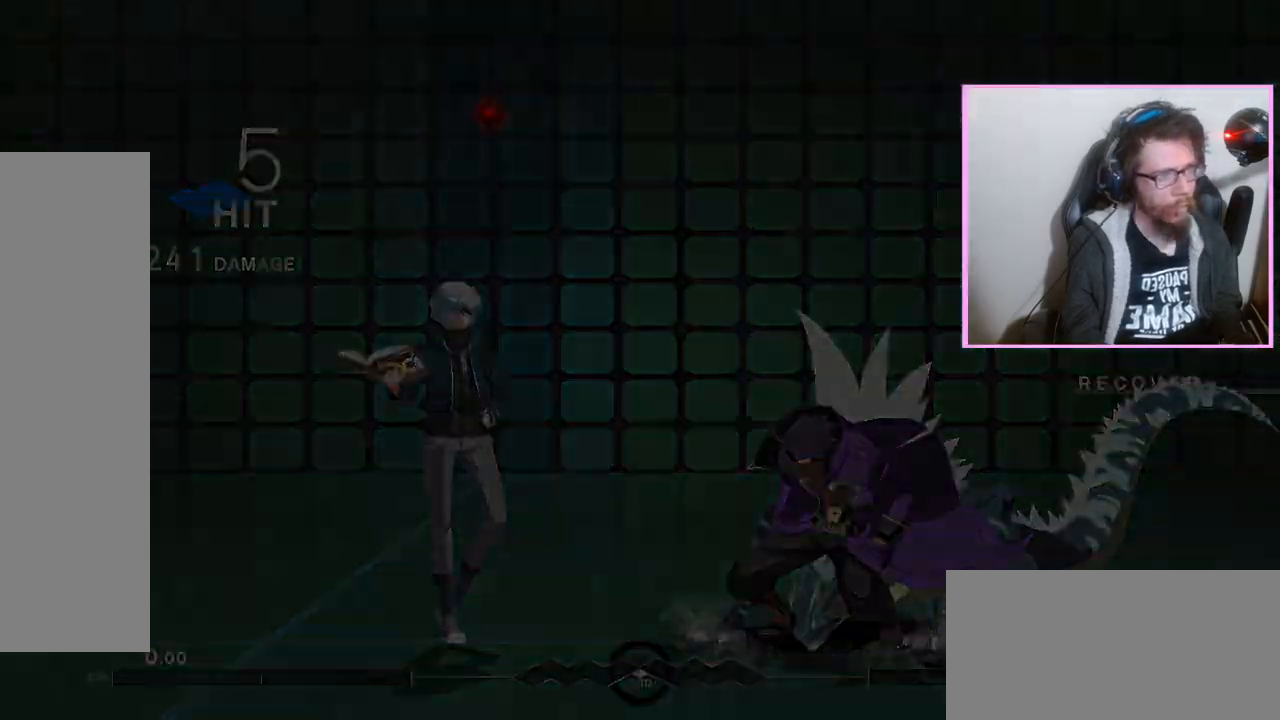
{"buttons": ["DPAD_DOWN"], "events": [[267, "DPAD_DOWN", "down"]]}
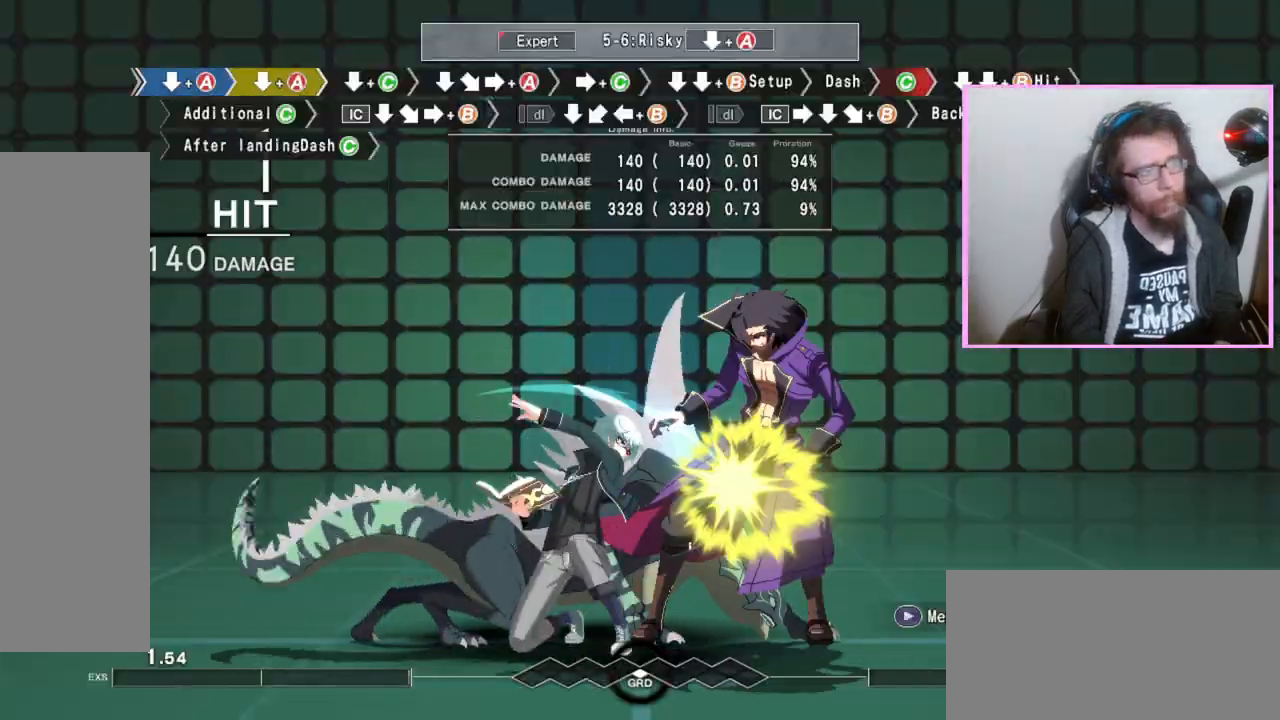
{"buttons": ["DPAD_DOWN"], "events": [[33, "A", "down"], [100, "A", "up"], [300, "C", "down"], [400, "C", "up"]]}
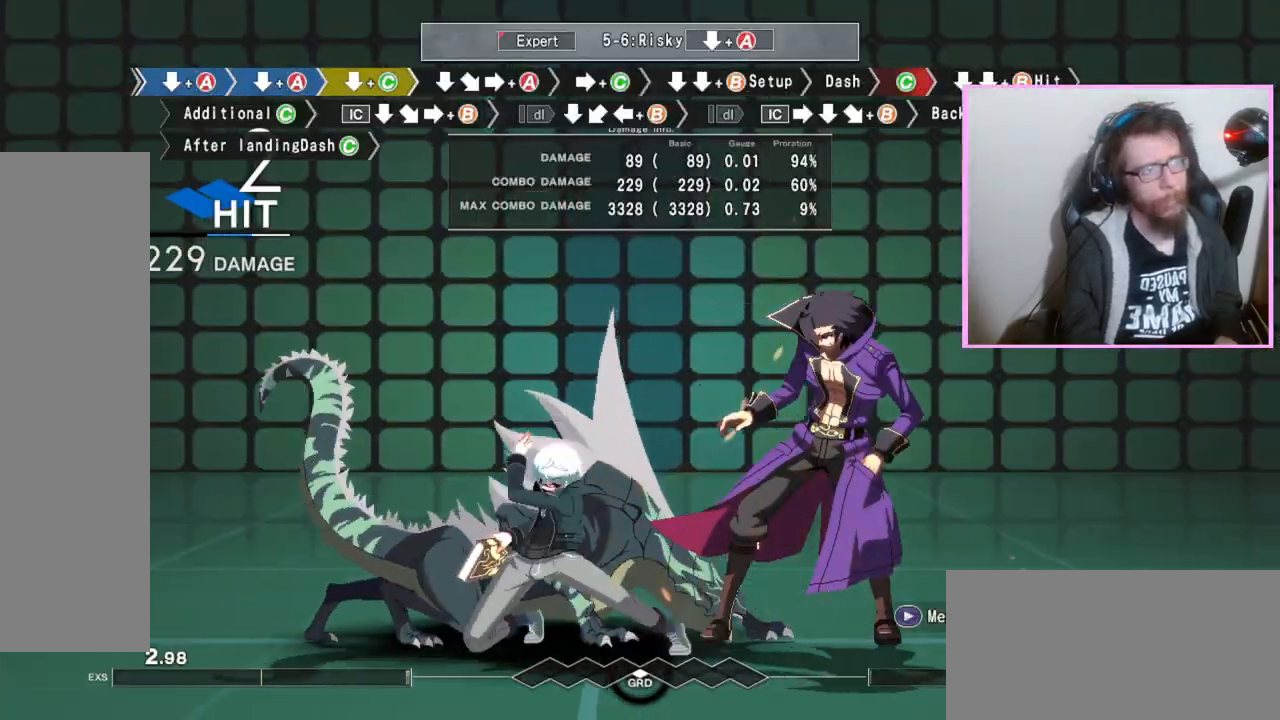
{"buttons": [], "events": [[67, "DPAD_DOWN", "up"], [150, "A", "down"], [250, "A", "up"]]}
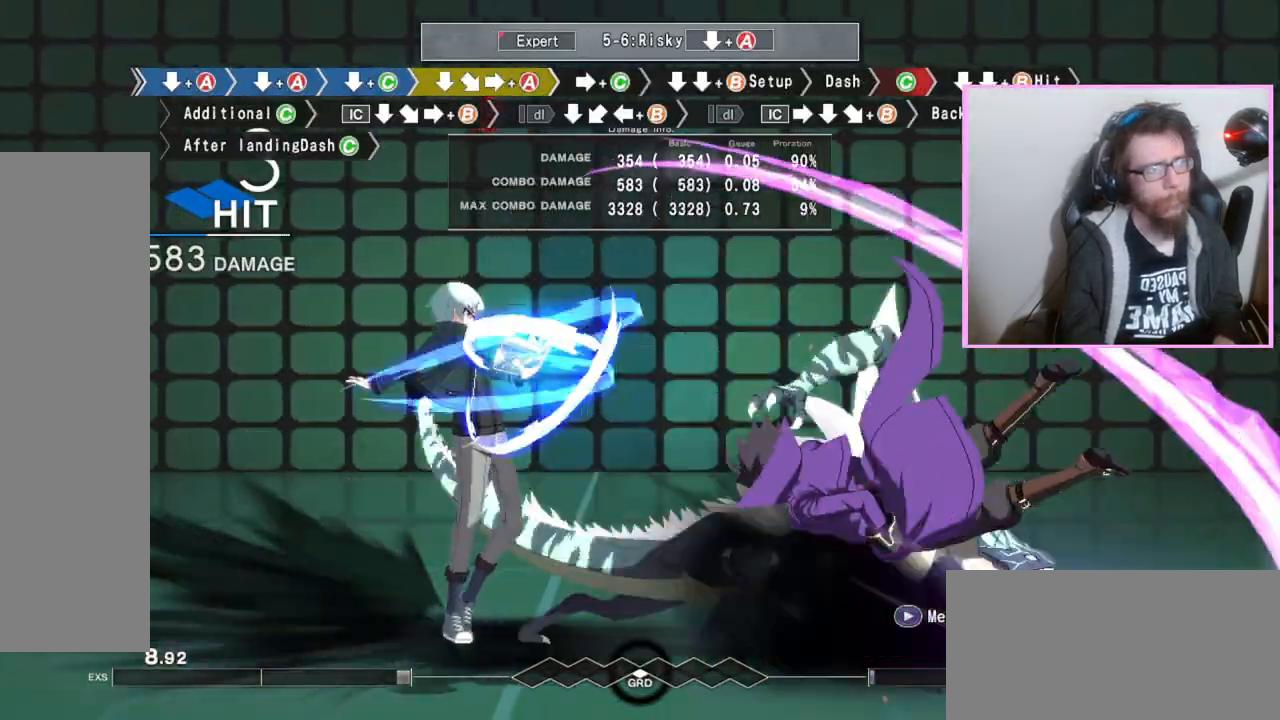
{"buttons": ["B"], "events": [[217, "B", "down"], [250, "DPAD_DOWN", "down"], [267, "B", "up"], [317, "DPAD_DOWN", "up"], [400, "DPAD_DOWN", "down"], [433, "B", "down"], [500, "DPAD_DOWN", "up"]]}
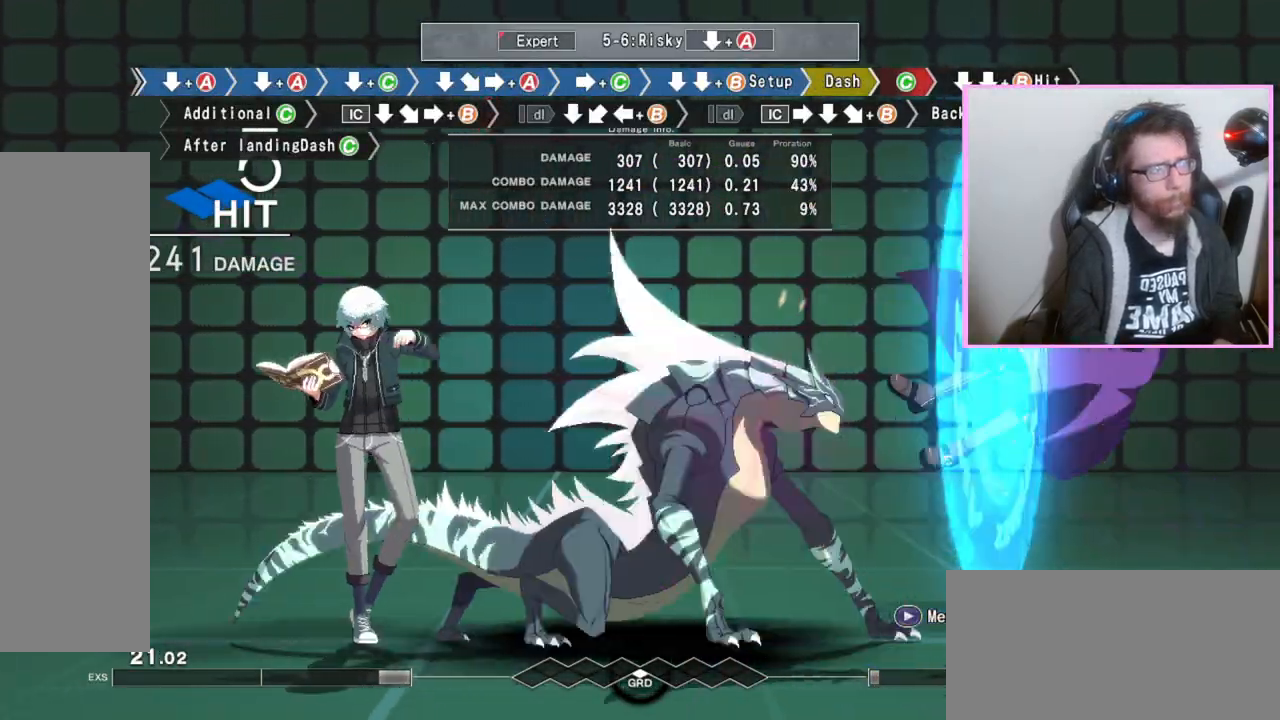
{"buttons": ["A"], "events": [[17, "B", "up"], [450, "B", "down"], [467, "A", "down"], [500, "B", "up"]]}
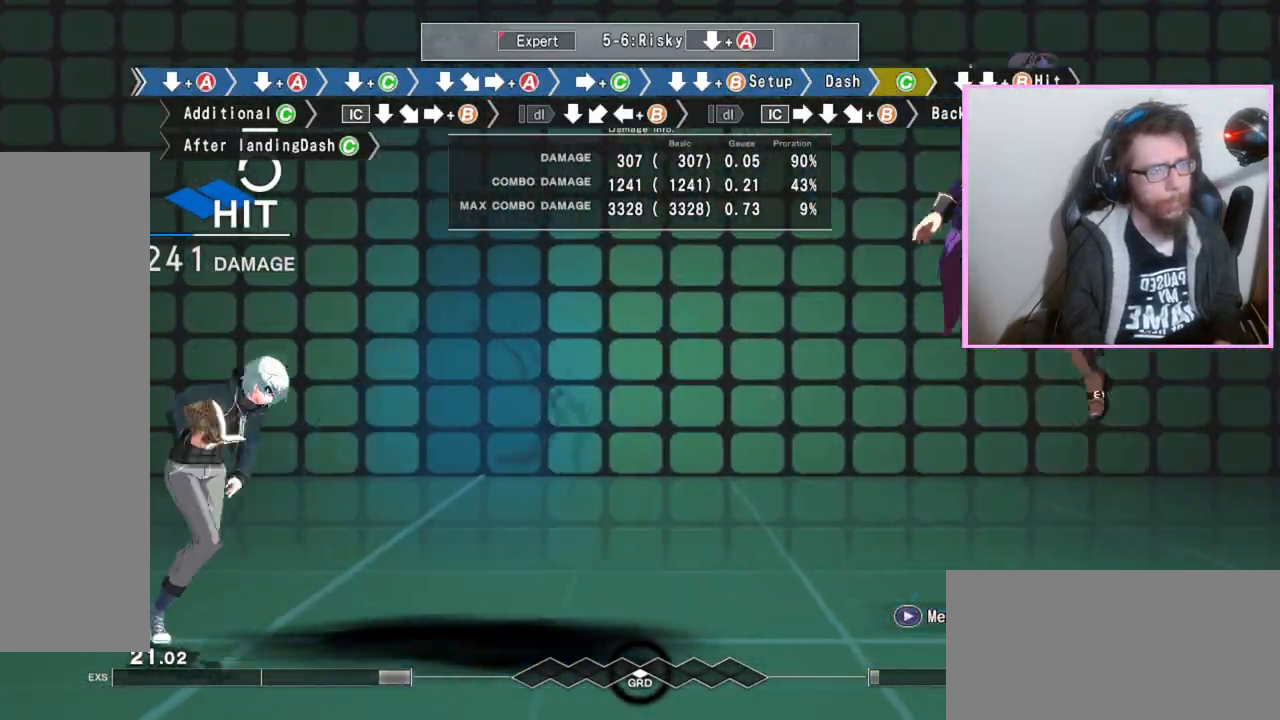
{"buttons": [], "events": [[17, "A", "up"], [100, "C", "down"], [183, "C", "up"]]}